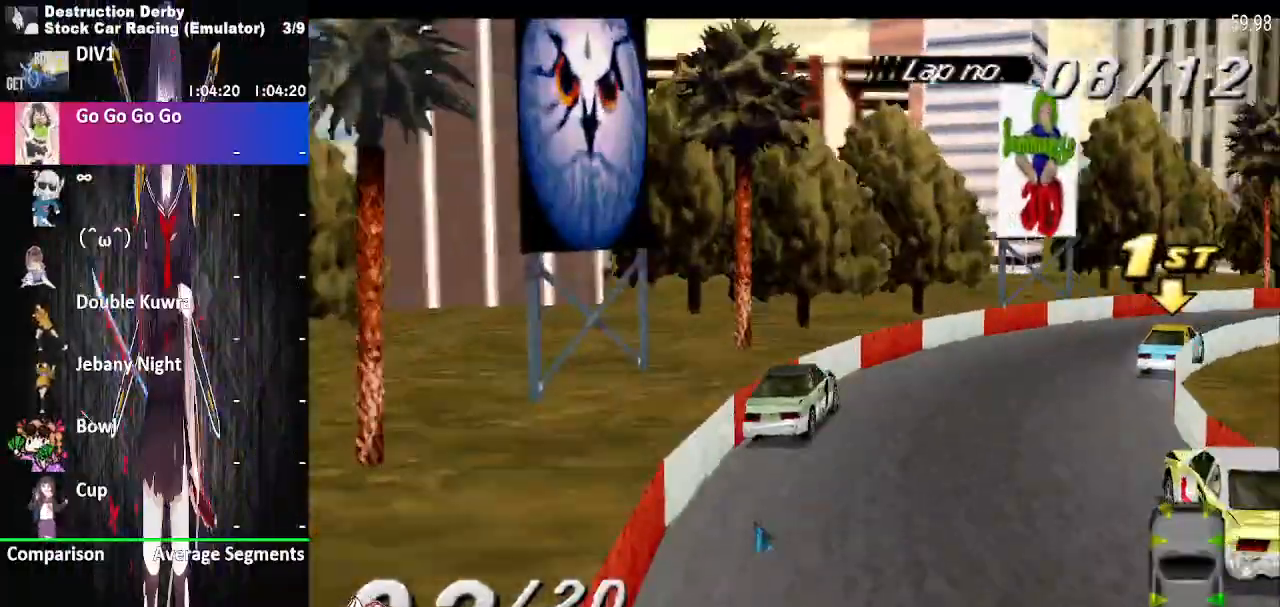
Gameplay with a controller (PlayStation layout); each line is a JSON object with the inputs held at the frame after it. "events" lists button and stick changes between this image and that frame as [ms after this image, input, new state], when the widget could be followed in between. Not read: DPAD_RIGHT left_stick right_stick.
{"buttons": ["CROSS"], "events": []}
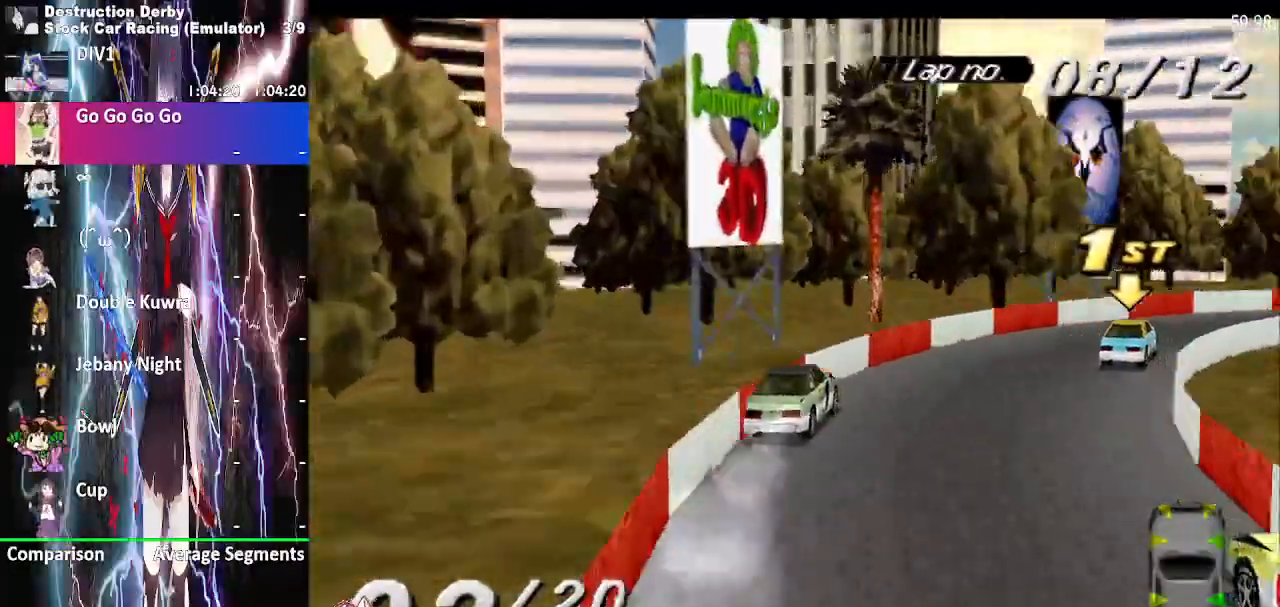
{"buttons": ["CROSS"], "events": []}
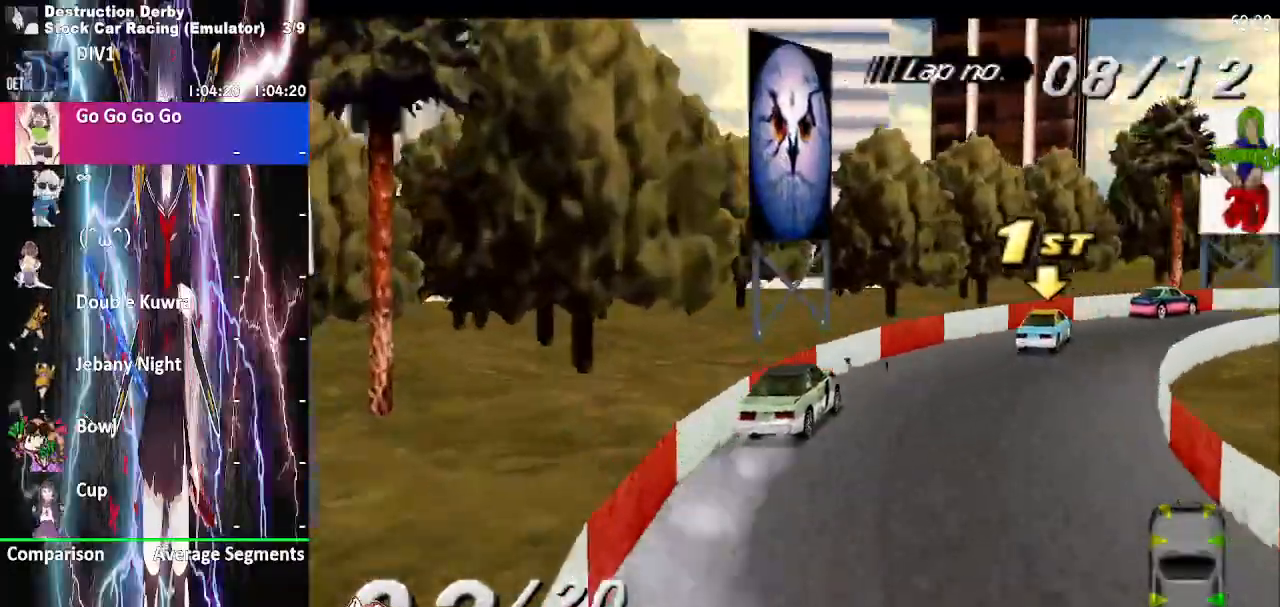
{"buttons": ["CROSS"], "events": []}
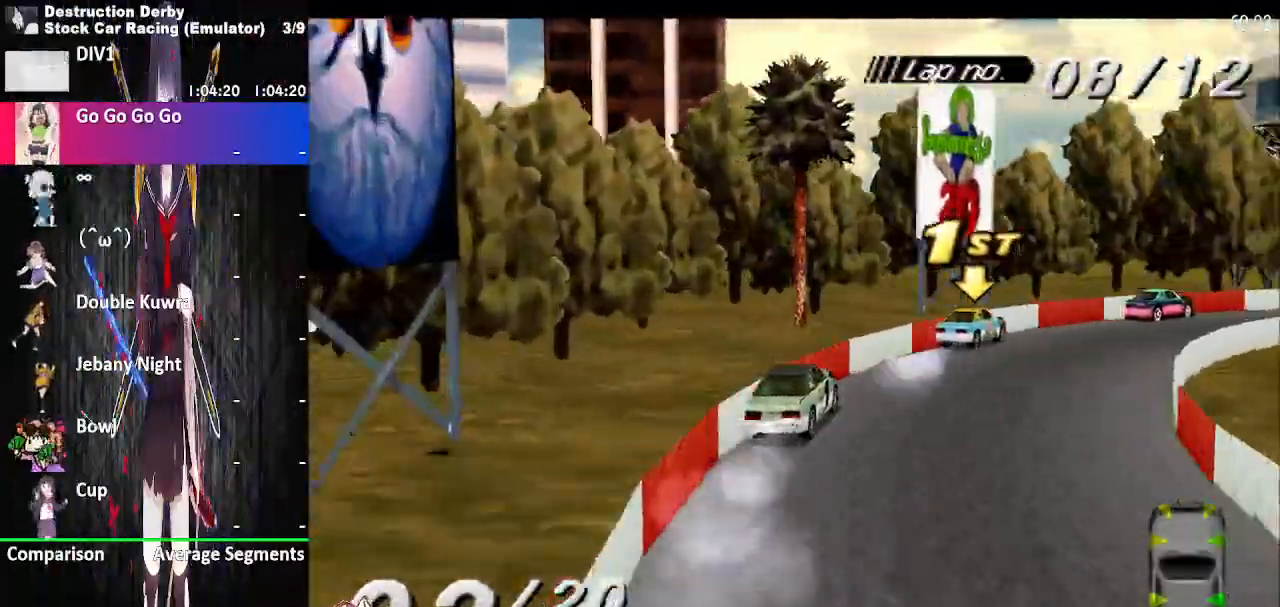
{"buttons": ["CROSS"], "events": []}
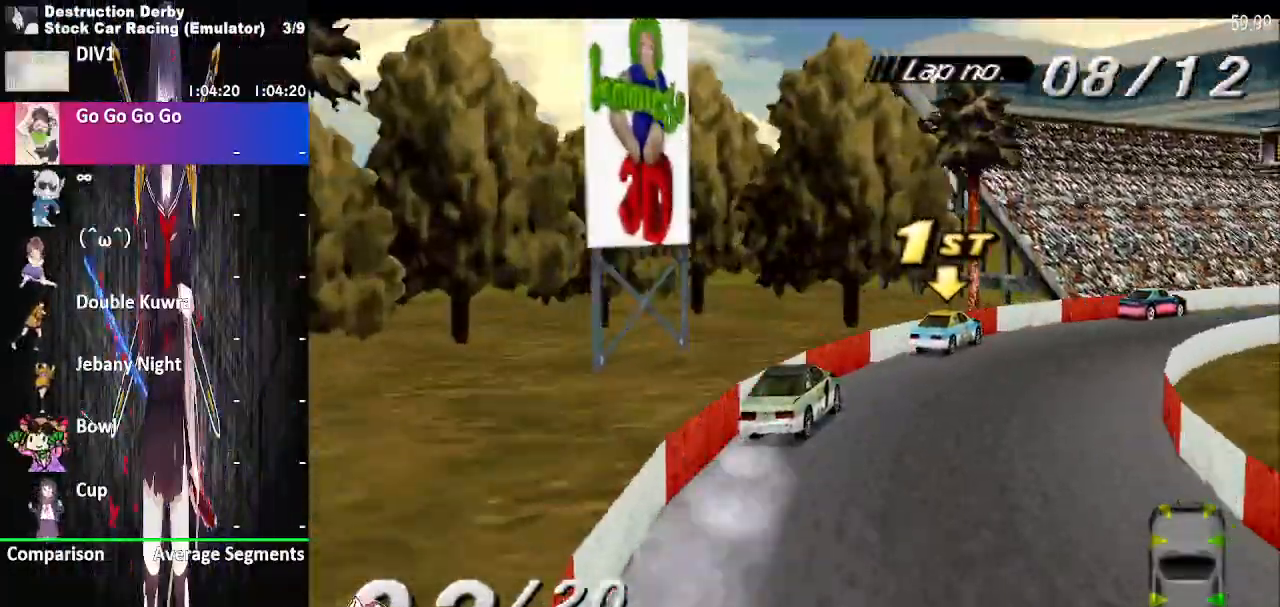
{"buttons": ["CROSS"], "events": []}
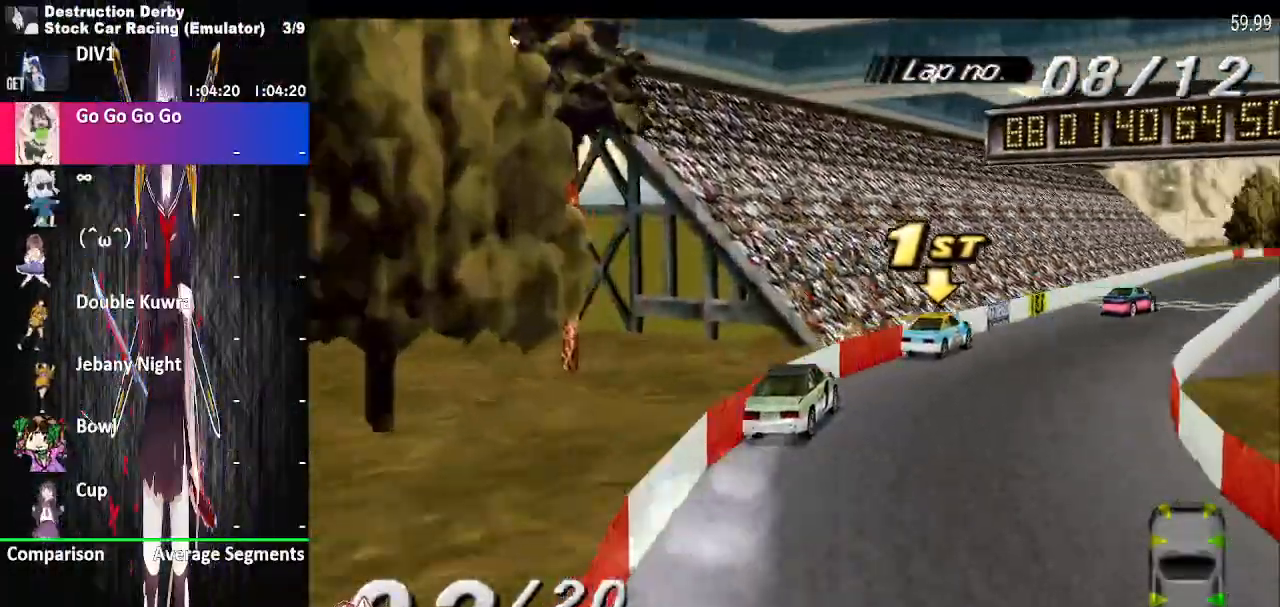
{"buttons": ["CROSS"], "events": []}
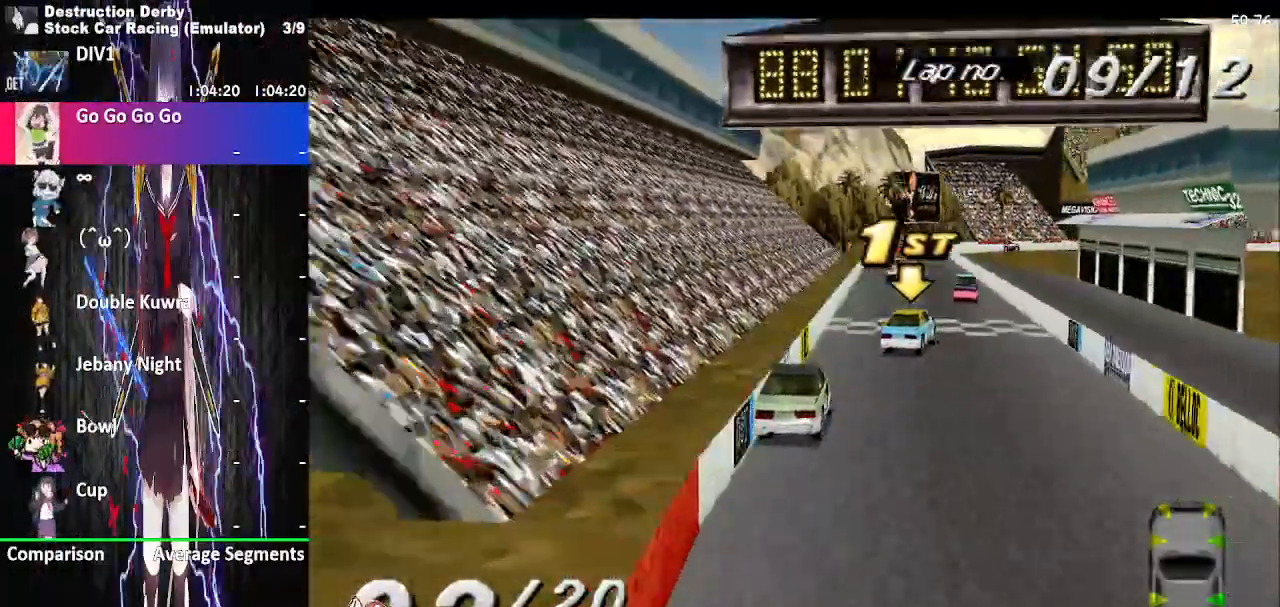
{"buttons": ["CROSS"], "events": []}
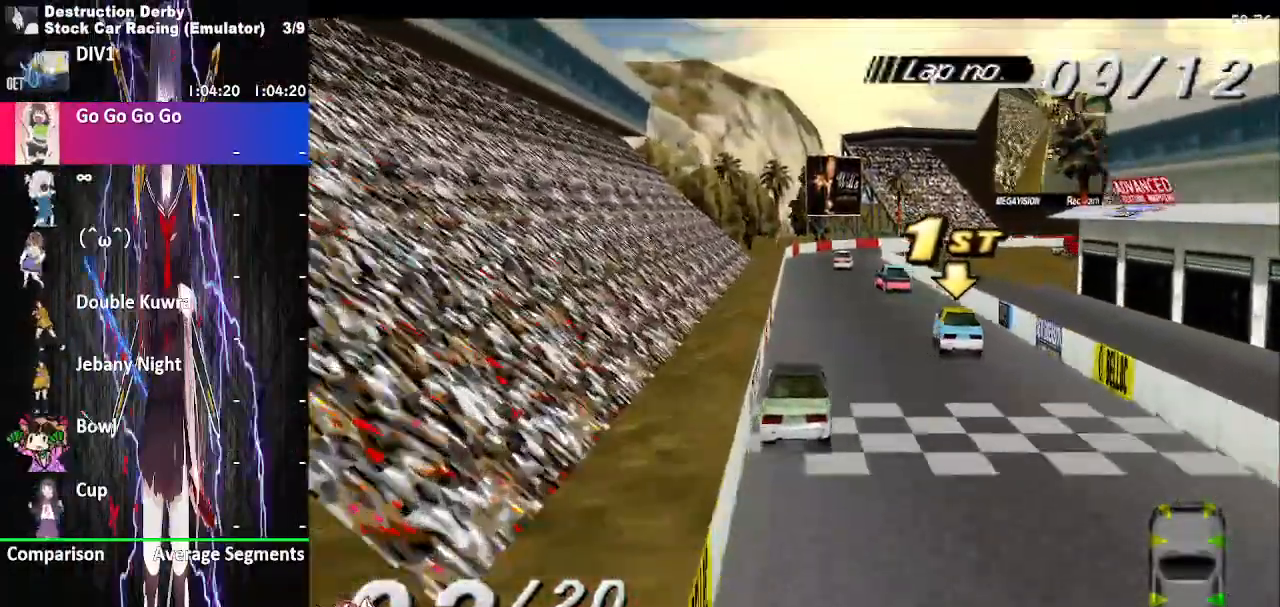
{"buttons": ["CROSS"], "events": []}
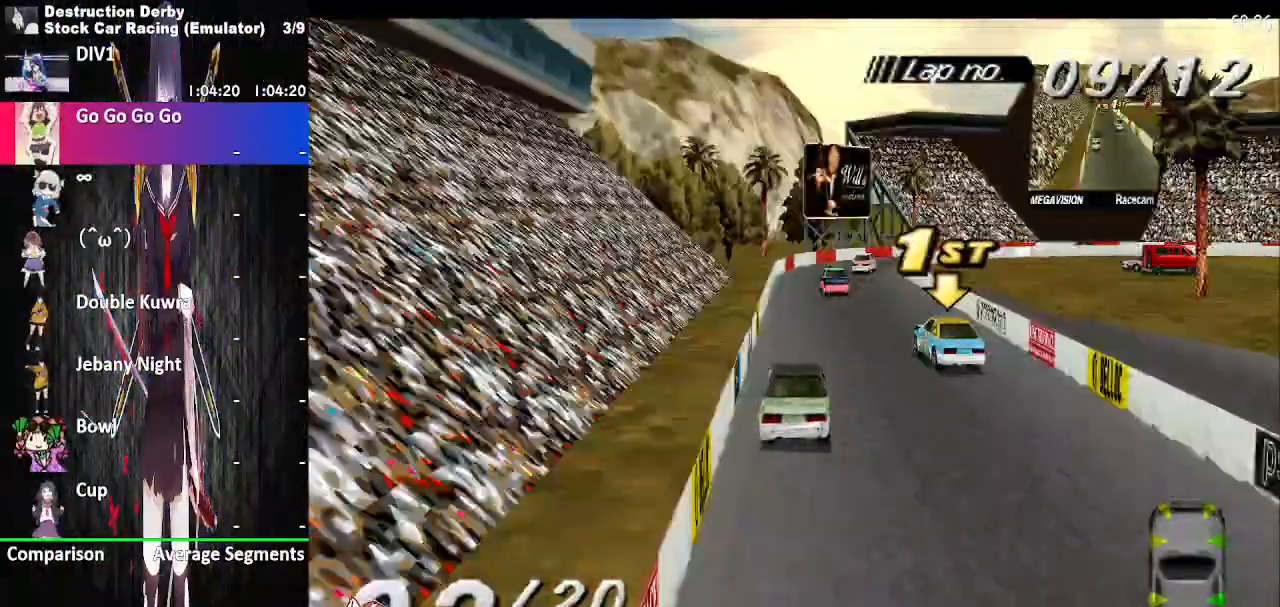
{"buttons": ["CROSS"], "events": []}
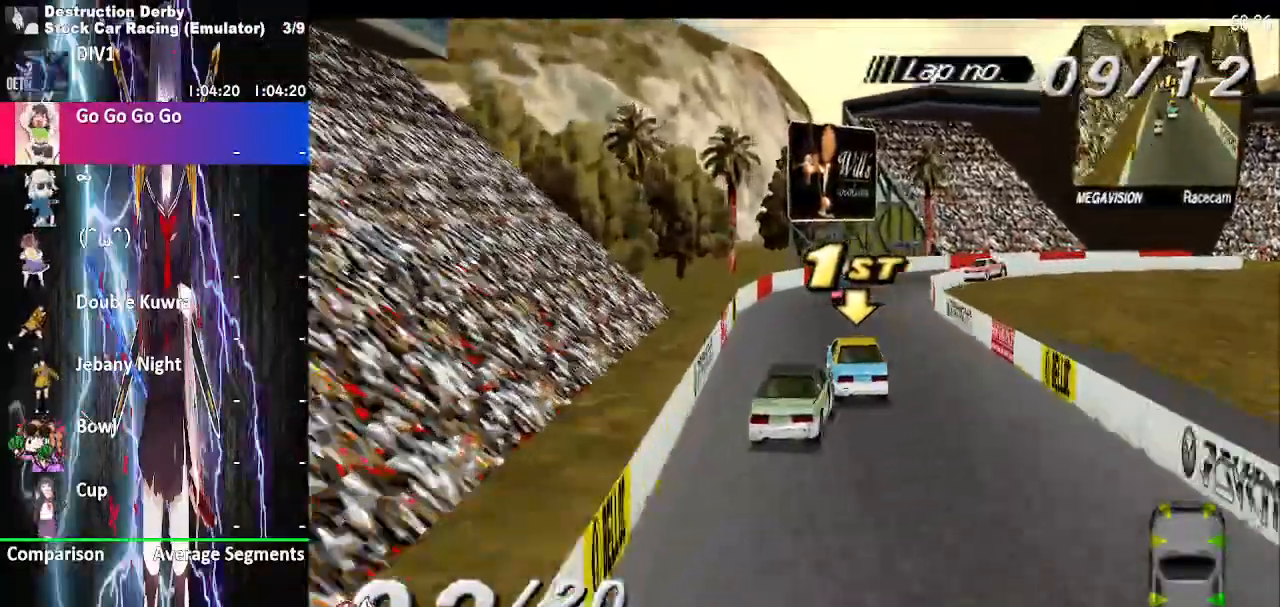
{"buttons": ["CROSS"], "events": []}
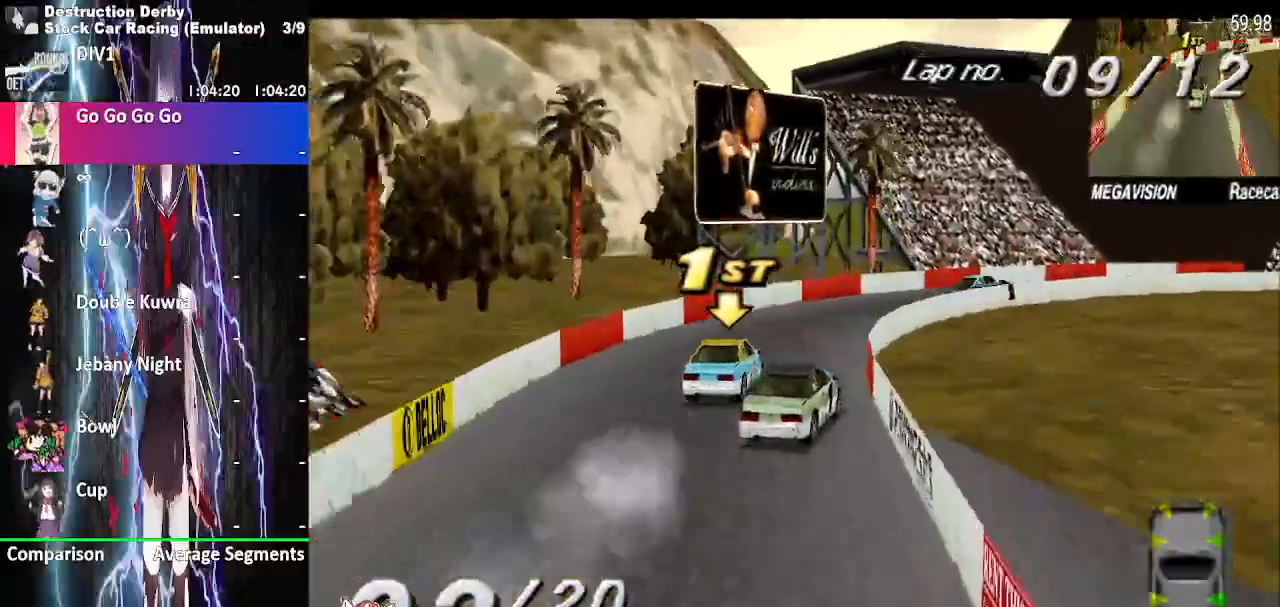
{"buttons": ["CROSS"], "events": []}
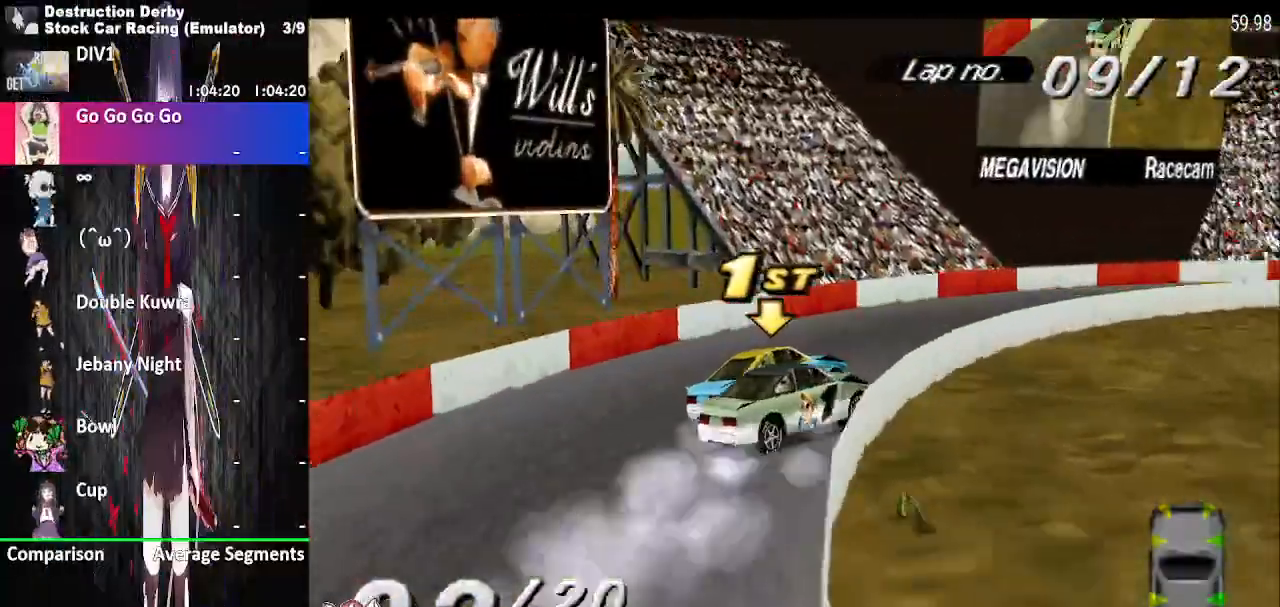
{"buttons": ["DPAD_LEFT"], "events": [[483, "CROSS", "up"], [500, "DPAD_LEFT", "down"]]}
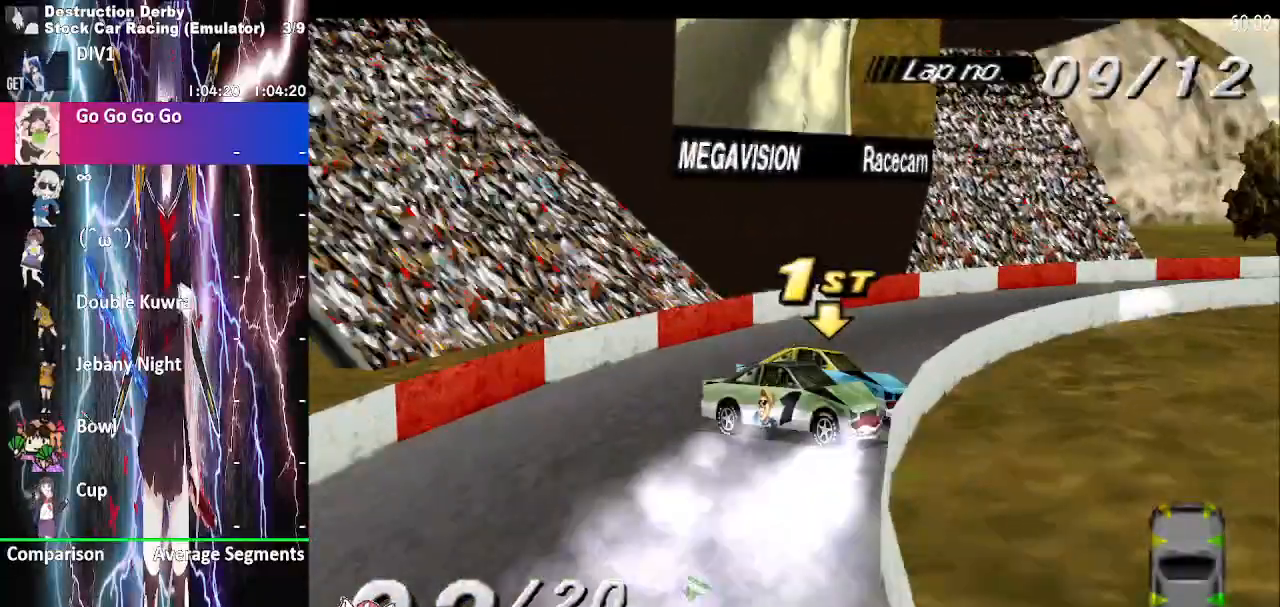
{"buttons": ["SQUARE", "DPAD_LEFT"], "events": [[17, "SQUARE", "down"]]}
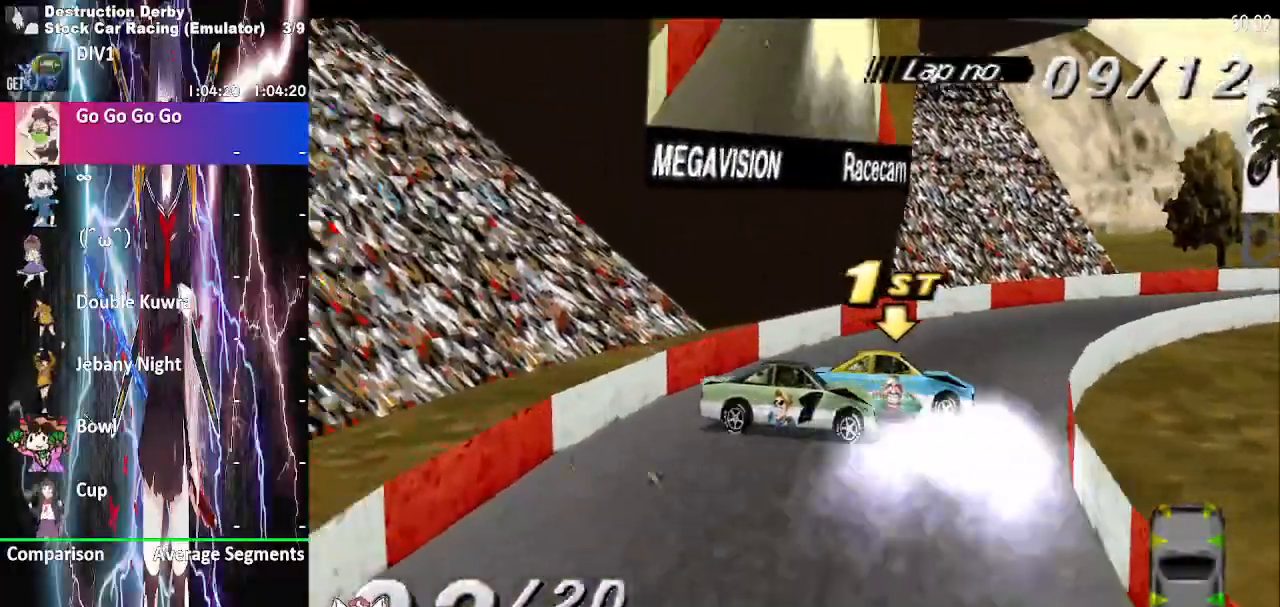
{"buttons": ["CROSS", "DPAD_LEFT"], "events": [[200, "SQUARE", "up"], [233, "CROSS", "down"]]}
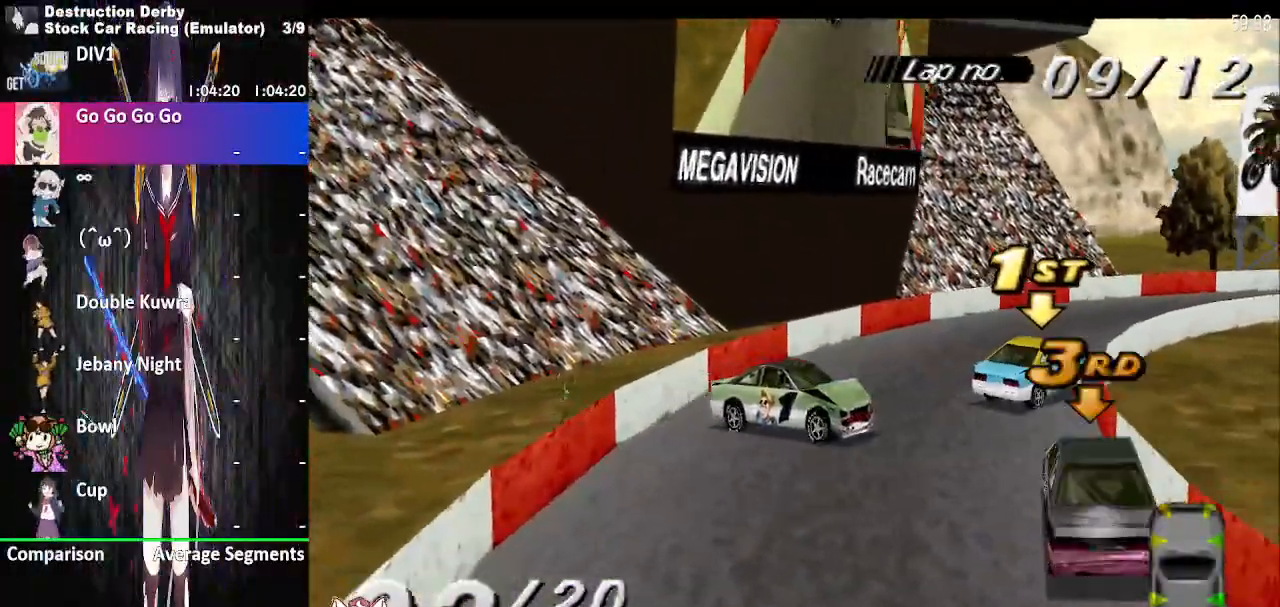
{"buttons": ["CROSS", "DPAD_LEFT"], "events": []}